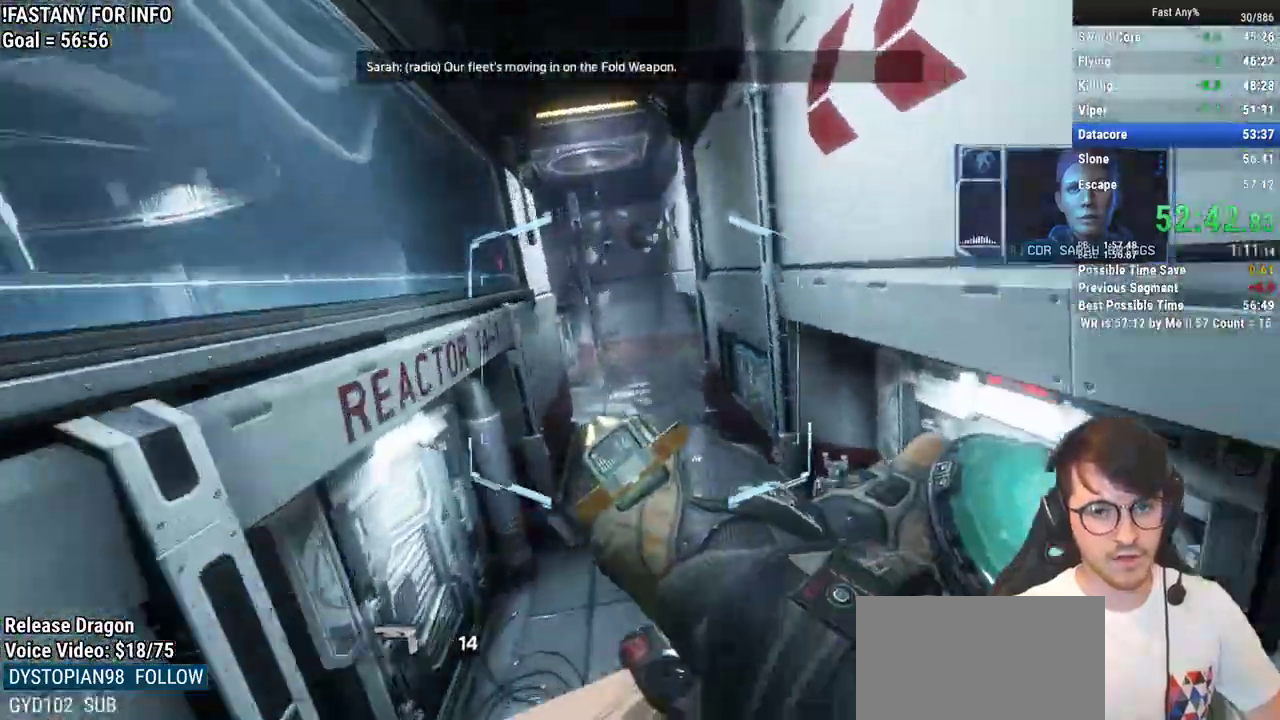
Gameplay with keyboard and mouse; each line is a JSON object with the keys and mouse buttons held at the frame after it. "events" lists presses ("down") and releases ("up") of "1", "2", "3", "4", "5", "a", "alt", "c", "ctrl", "d", "e", "f", "q", "r", "s", "shift", "space", "tab", "v", "w", "x", "z", "mouse_left", "mouse_middle", "mouse_right", "mouse_mb4", "mouse_mb5", "mouse_wheel_up" and "mouse_wheel_down" between this image and that frame as [ms after this image, input, new state], when the widget could be followed in between. "mouse_left", "mouse_middle", "mouse_right", "mouse_mb4", "mouse_mb5", "mouse_wheel_up", "mouse_wheel_down" = the "left", "middle", "right", "mb4", "mb5", "wheel_up", "wheel_down" buttons of the "mouse" list. No other keys are recorded. Not read: mouse_move.
{"keys": ["d"], "mouse": [], "events": [[317, "space", "down"], [400, "d", "down"], [400, "space", "up"], [500, "w", "up"]]}
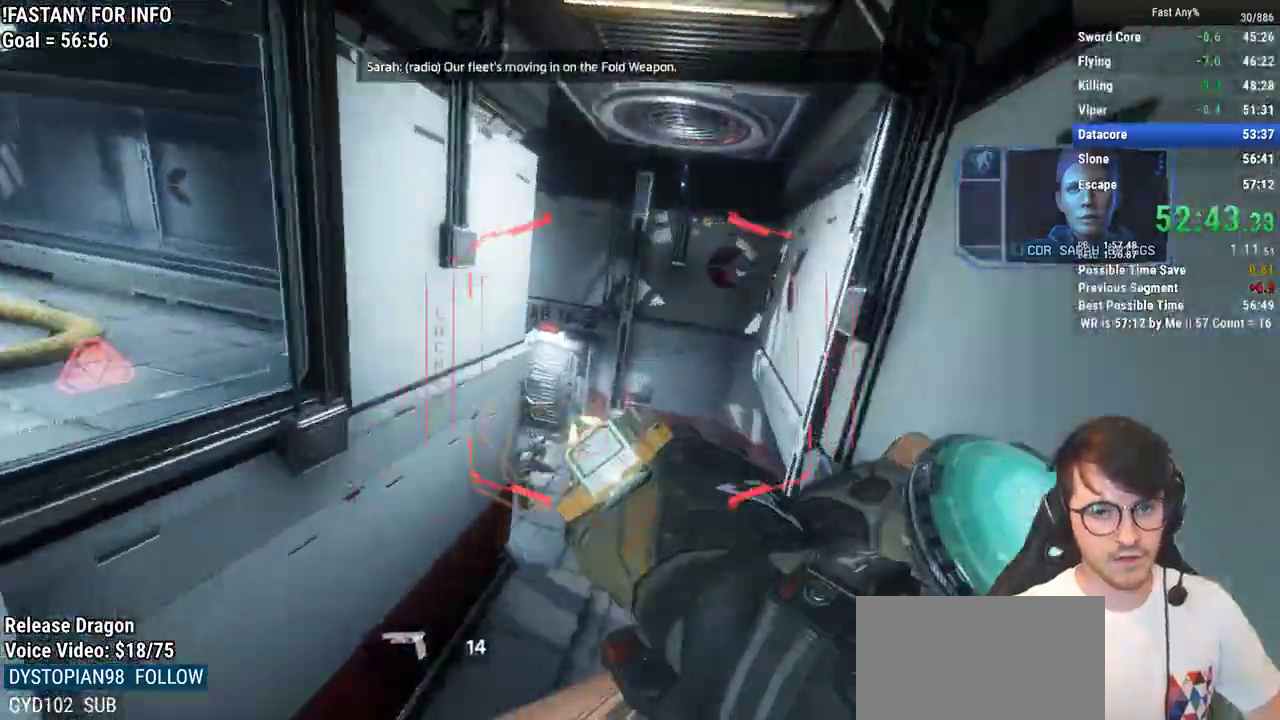
{"keys": ["w"], "mouse": [], "events": [[50, "a", "down"], [83, "d", "up"], [317, "w", "down"], [417, "a", "up"]]}
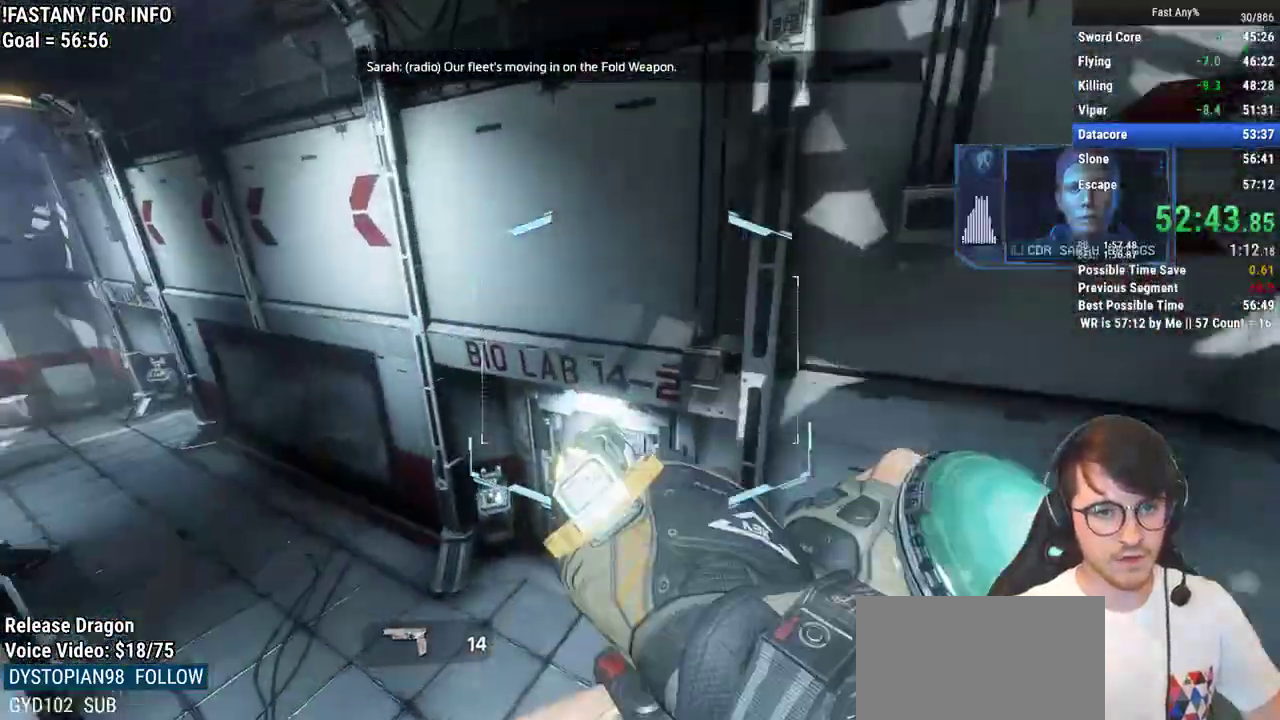
{"keys": ["w"], "mouse": [], "events": [[67, "a", "down"], [67, "space", "down"], [100, "space", "up"], [100, "w", "up"], [250, "w", "down"], [300, "a", "up"]]}
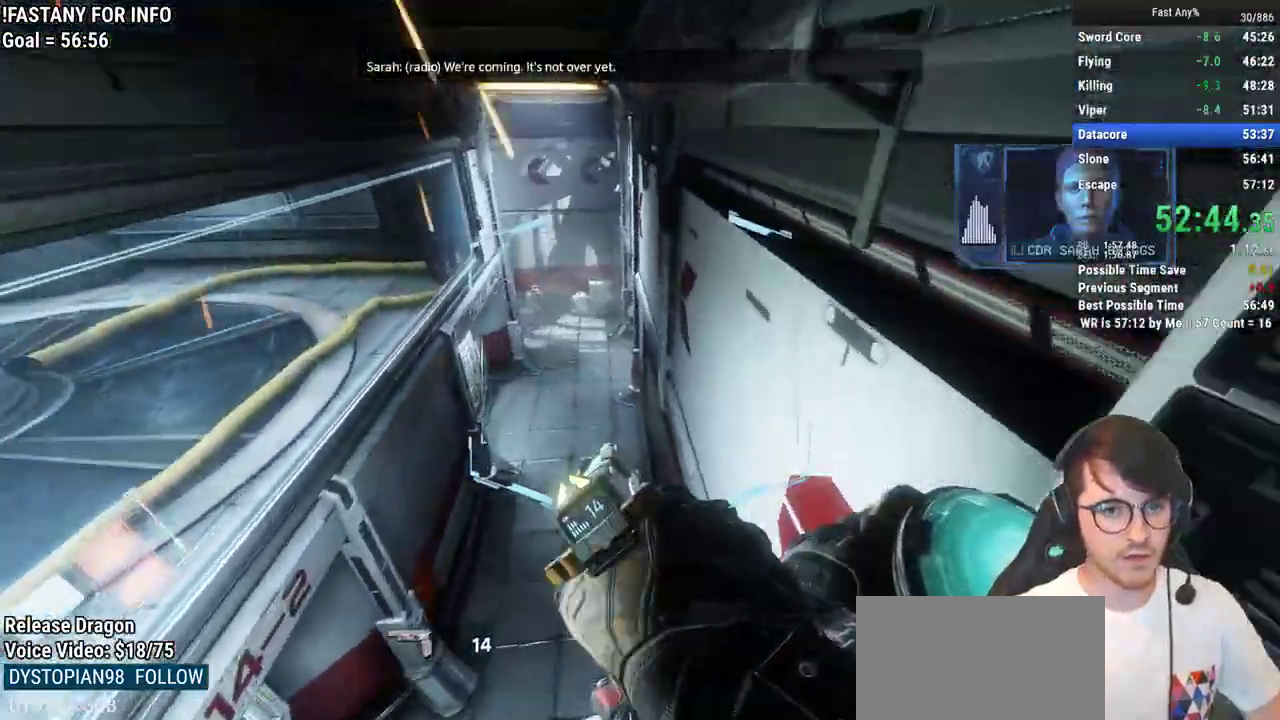
{"keys": ["d"], "mouse": [], "events": [[450, "d", "down"], [500, "w", "up"]]}
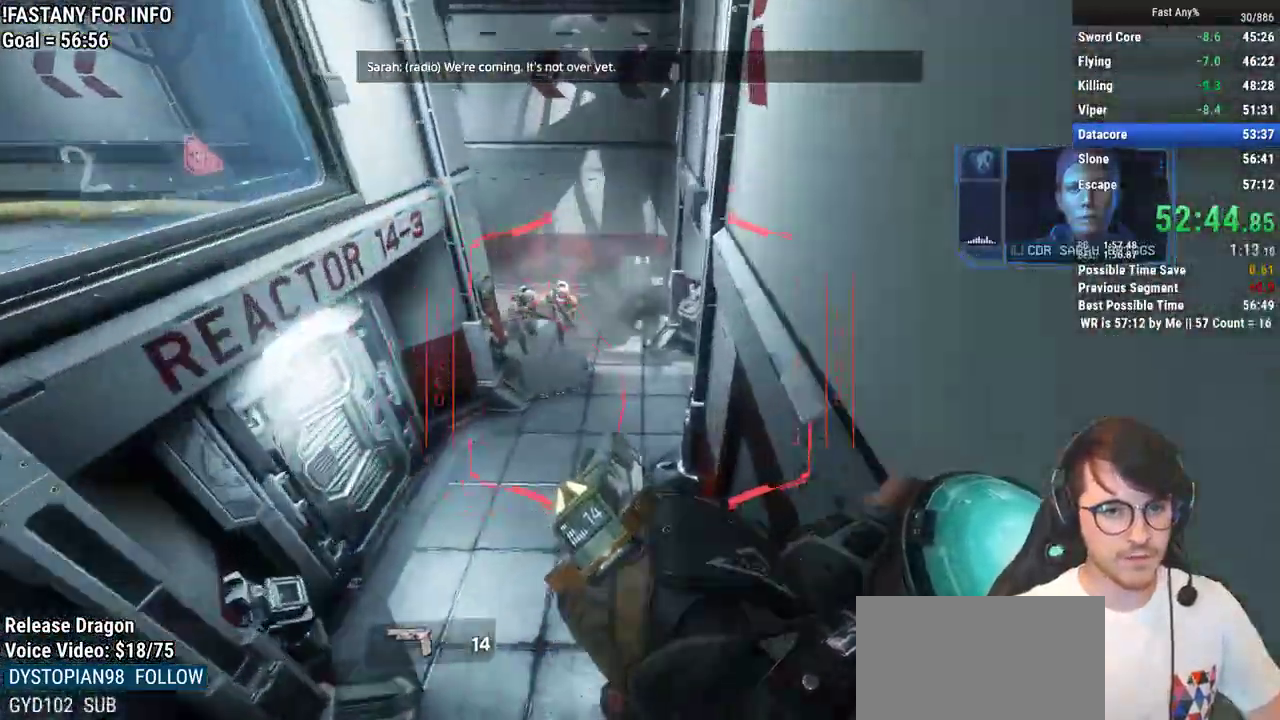
{"keys": ["w"], "mouse": [], "events": [[133, "w", "down"], [317, "space", "down"], [417, "d", "up"], [417, "space", "up"]]}
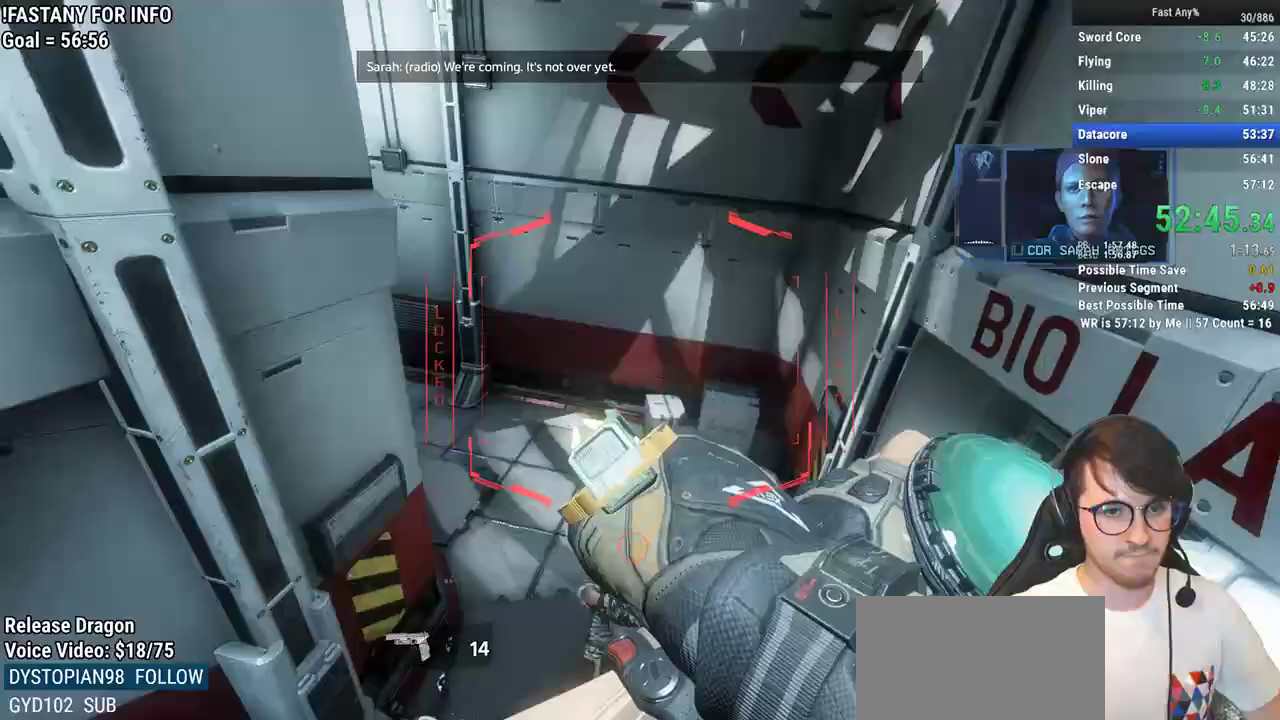
{"keys": ["a"], "mouse": [], "events": [[17, "space", "down"], [100, "space", "up"], [250, "a", "down"], [333, "w", "up"]]}
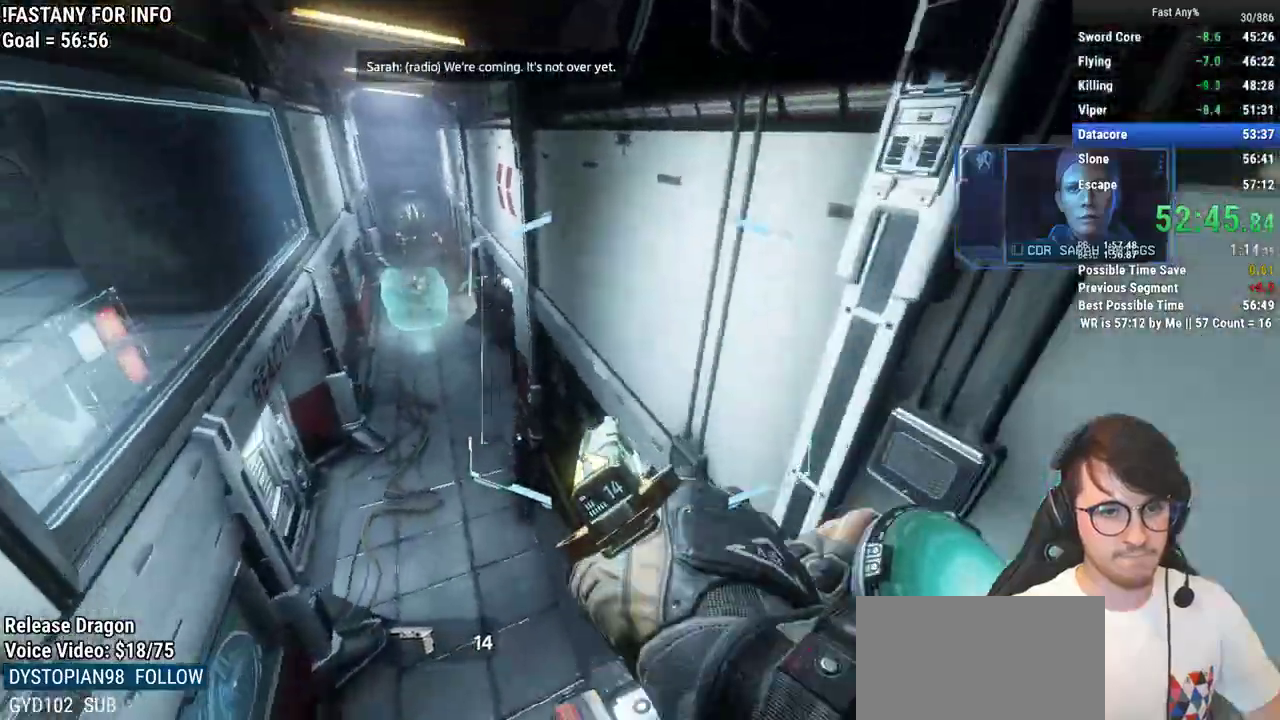
{"keys": ["space", "w"], "mouse": ["left"], "events": [[117, "w", "down"], [217, "a", "up"], [300, "space", "down"], [350, "mouse_left", "down"], [400, "space", "up"], [450, "mouse_left", "up"], [500, "mouse_left", "down"], [500, "space", "down"]]}
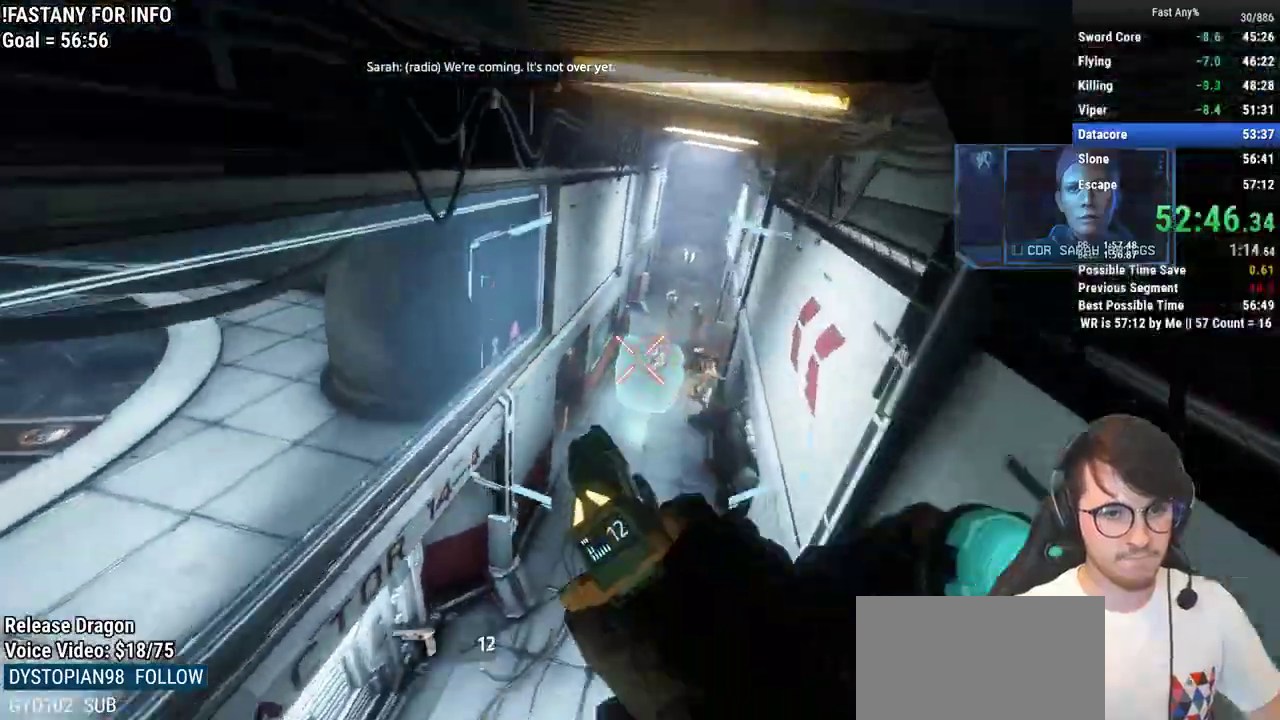
{"keys": ["w"], "mouse": ["left"], "events": [[50, "space", "up"], [83, "mouse_left", "up"], [133, "d", "down"], [183, "mouse_left", "down"], [233, "w", "up"], [283, "mouse_left", "up"], [333, "mouse_left", "down"], [333, "w", "down"], [367, "d", "up"], [417, "mouse_left", "up"], [467, "mouse_left", "down"]]}
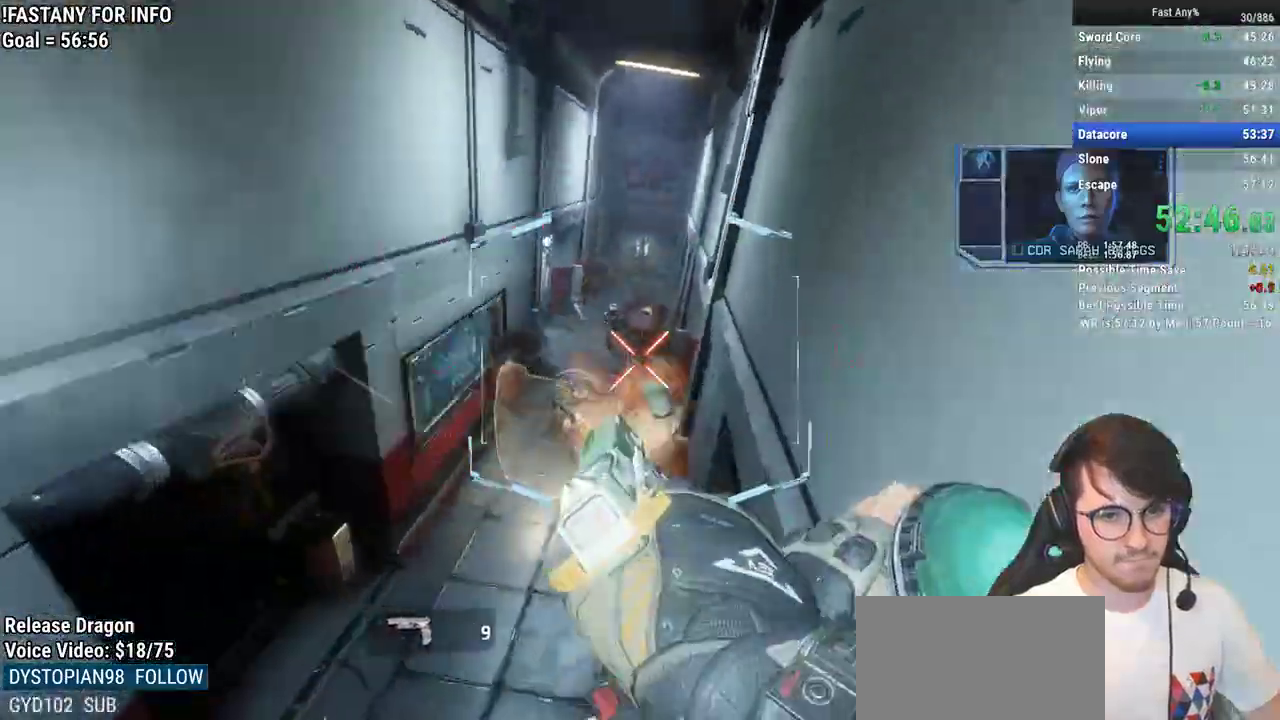
{"keys": ["w"], "mouse": [], "events": [[67, "a", "down"], [67, "mouse_left", "up"], [100, "mouse_left", "down"], [200, "mouse_left", "up"], [250, "mouse_left", "down"], [300, "a", "up"], [333, "mouse_left", "up"], [383, "mouse_left", "down"], [383, "r", "down"], [483, "mouse_left", "up"], [483, "r", "up"]]}
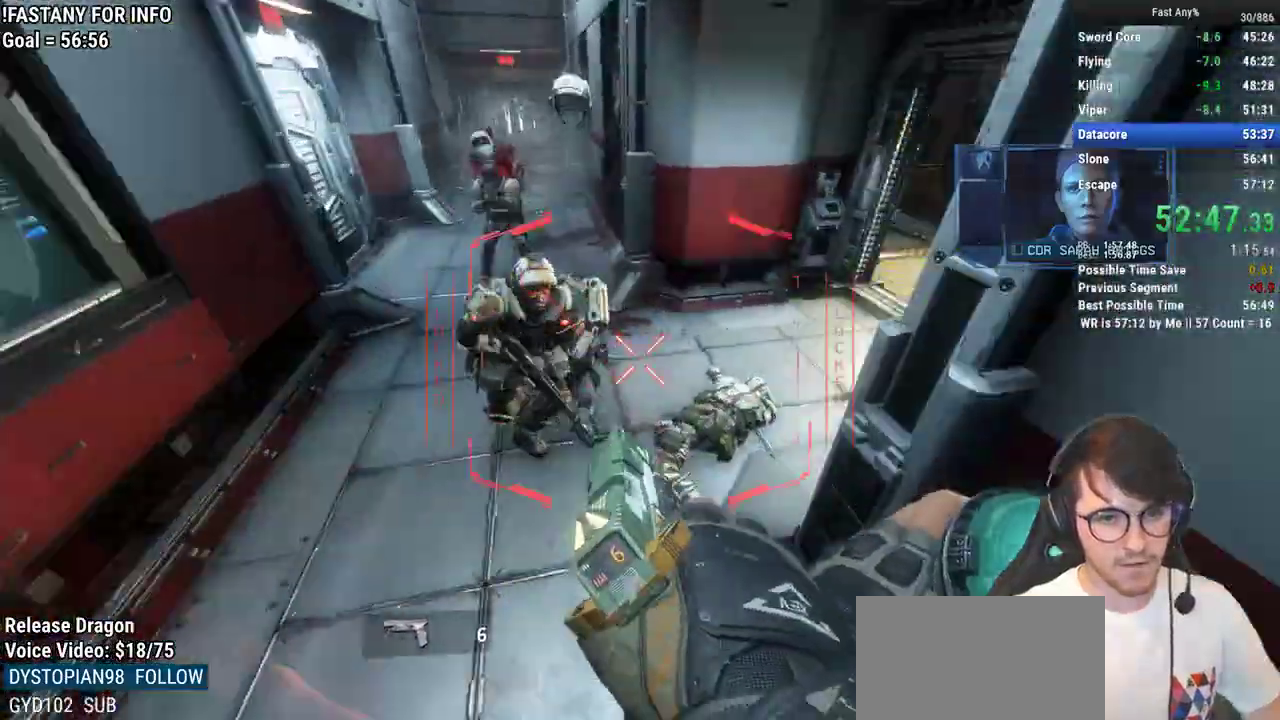
{"keys": ["shift", "w"], "mouse": [], "events": [[33, "mouse_left", "down"], [67, "d", "down"], [117, "d", "up"], [117, "mouse_left", "up"], [167, "mouse_left", "down"], [217, "r", "down"], [267, "mouse_left", "up"], [317, "r", "up"], [317, "shift", "down"], [400, "shift", "up"], [500, "shift", "down"]]}
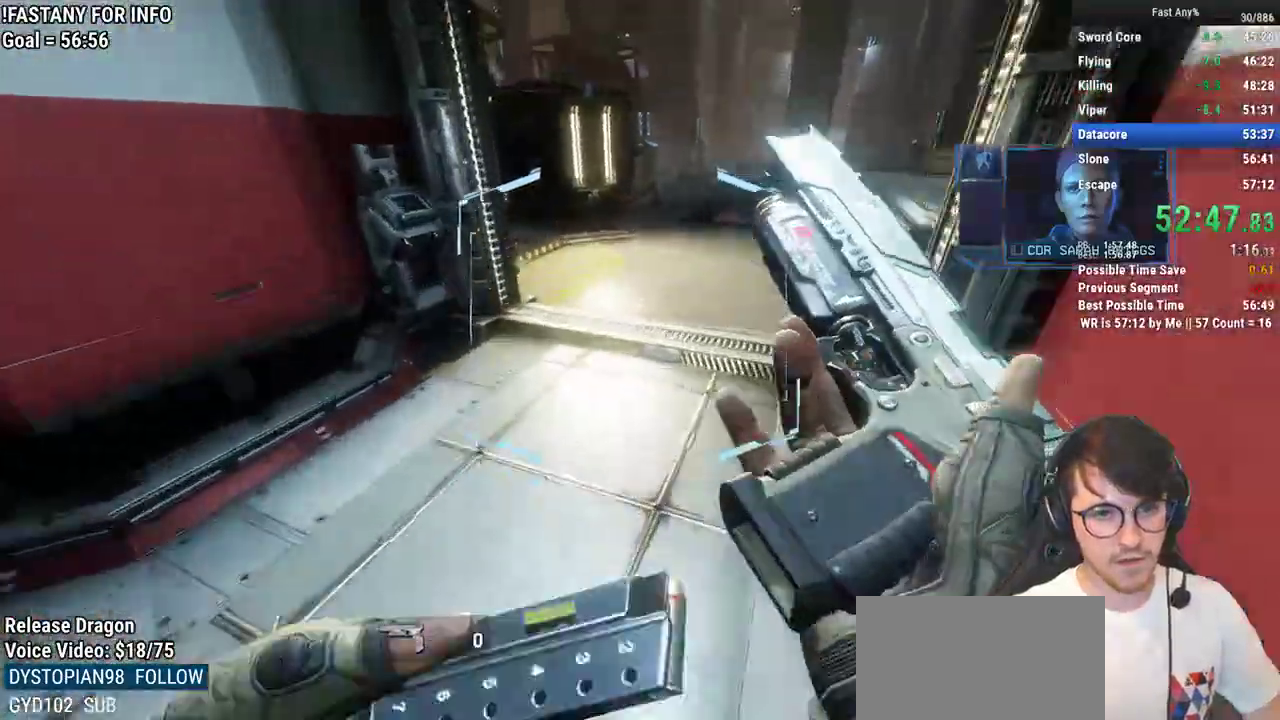
{"keys": ["ctrl", "w"], "mouse": [], "events": [[83, "shift", "up"], [283, "ctrl", "down"]]}
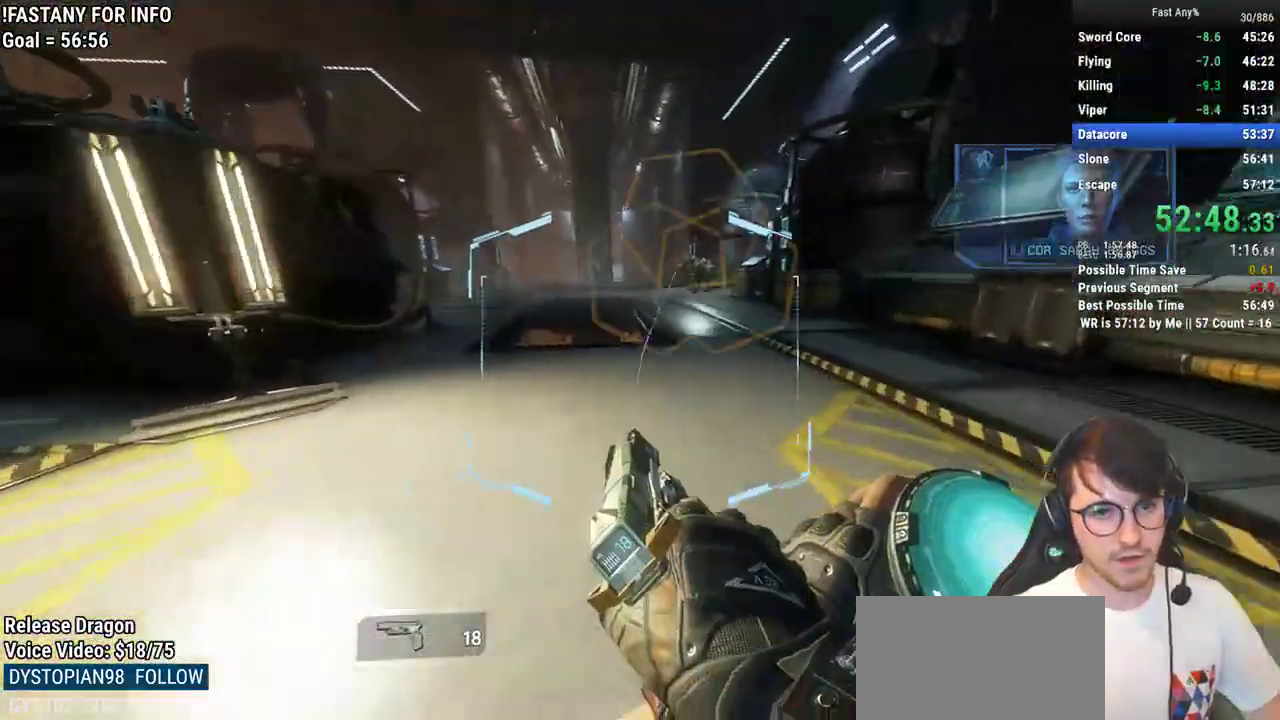
{"keys": ["ctrl", "w"], "mouse": ["left"], "events": [[67, "space", "down"], [200, "space", "up"], [333, "mouse_left", "down"], [433, "mouse_left", "up"], [483, "mouse_left", "down"]]}
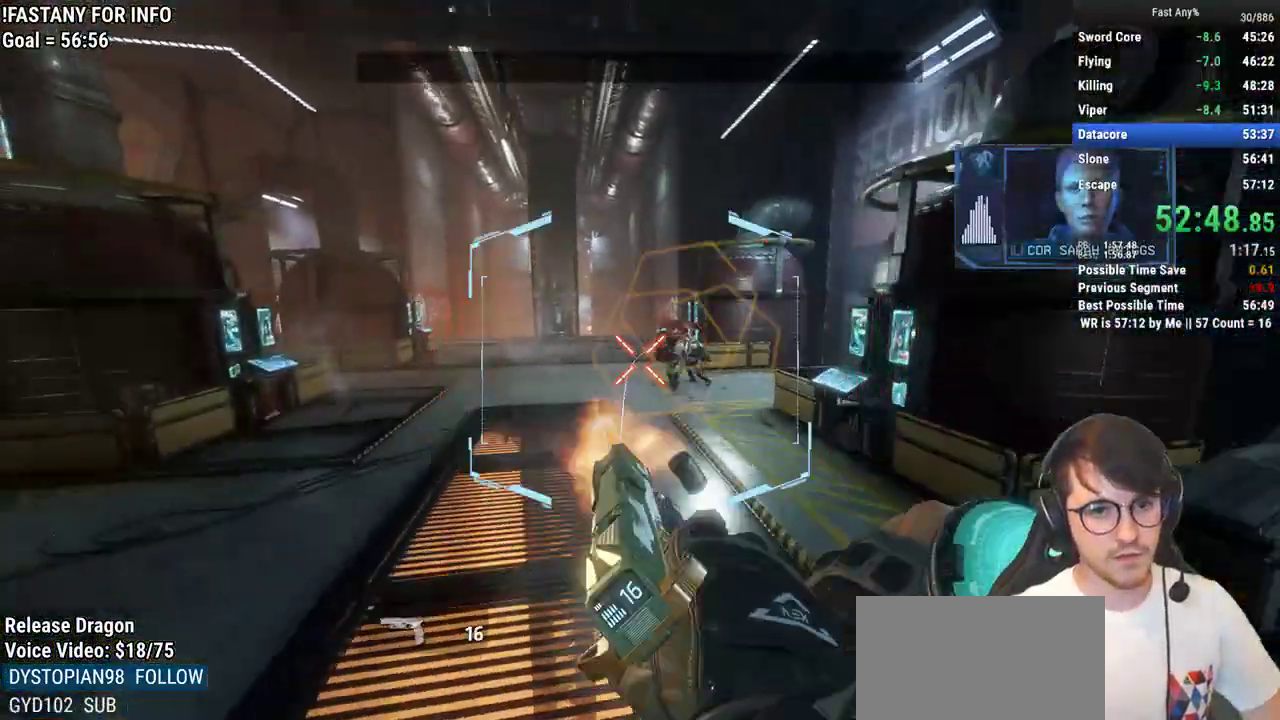
{"keys": ["a", "ctrl"], "mouse": [], "events": [[33, "a", "down"], [67, "w", "up"], [117, "mouse_left", "up"]]}
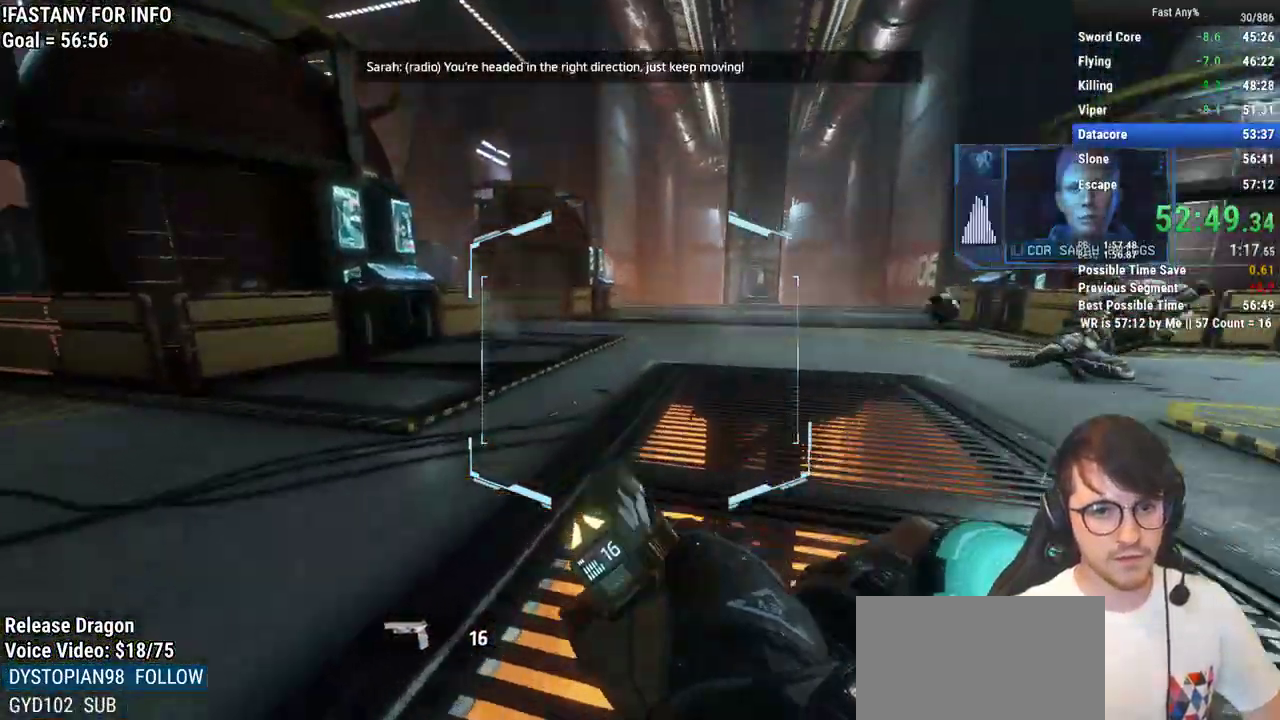
{"keys": ["ctrl", "d"], "mouse": [], "events": [[83, "space", "down"], [133, "d", "down"], [183, "a", "up"], [183, "space", "up"], [367, "mouse_left", "down"], [467, "mouse_left", "up"]]}
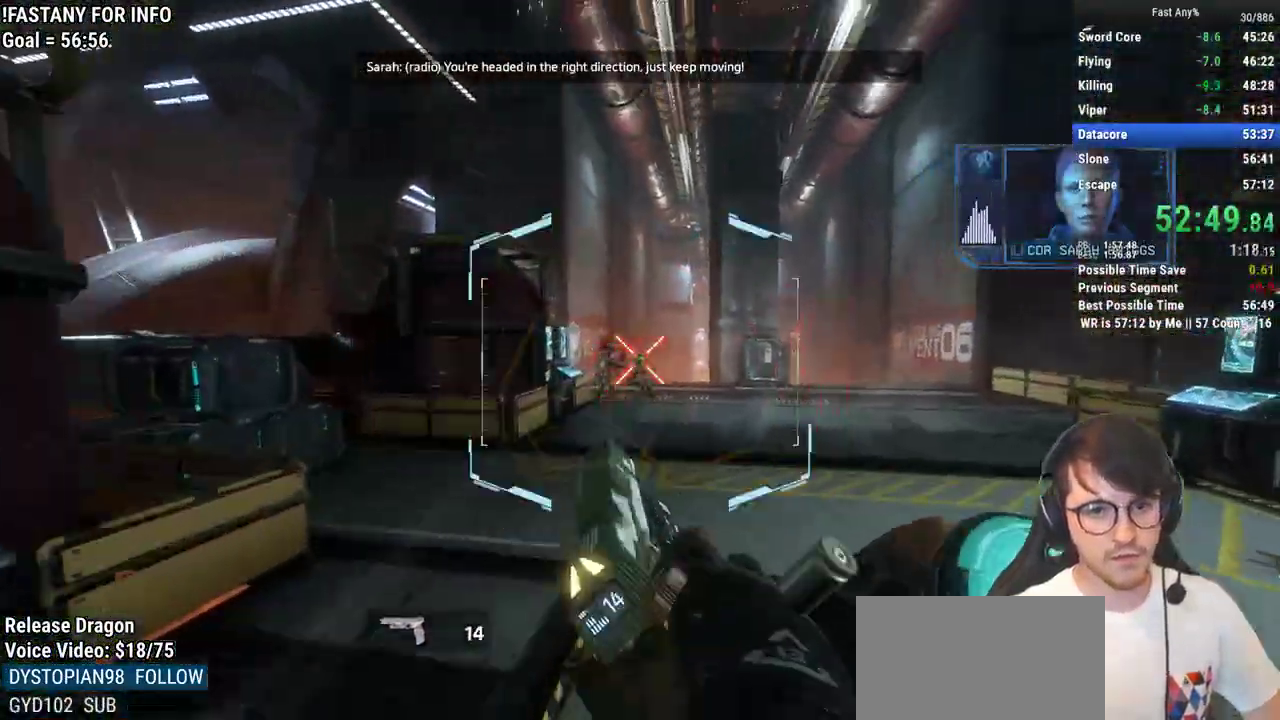
{"keys": ["ctrl", "space", "w"], "mouse": [], "events": [[67, "mouse_left", "down"], [100, "mouse_left", "up"], [100, "w", "down"], [150, "d", "up"], [200, "mouse_left", "down"], [300, "mouse_left", "up"], [483, "space", "down"]]}
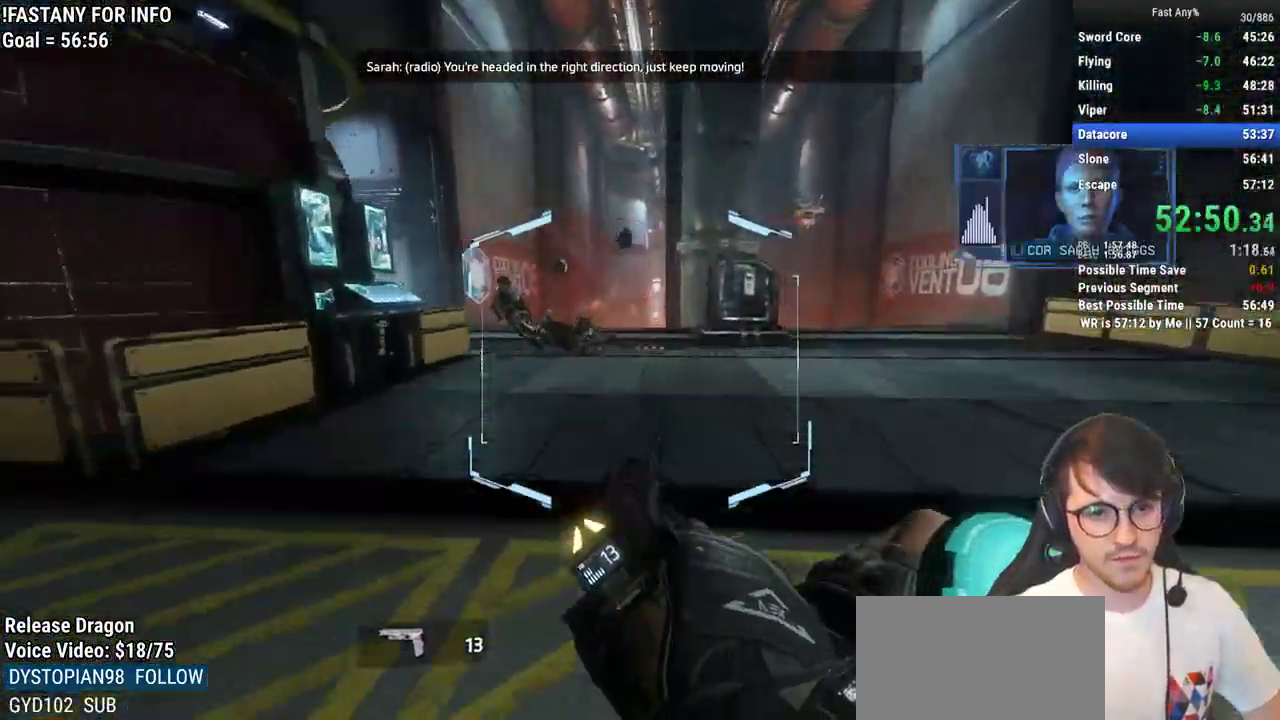
{"keys": ["a", "ctrl"], "mouse": [], "events": [[67, "space", "up"], [317, "a", "down"], [400, "w", "up"]]}
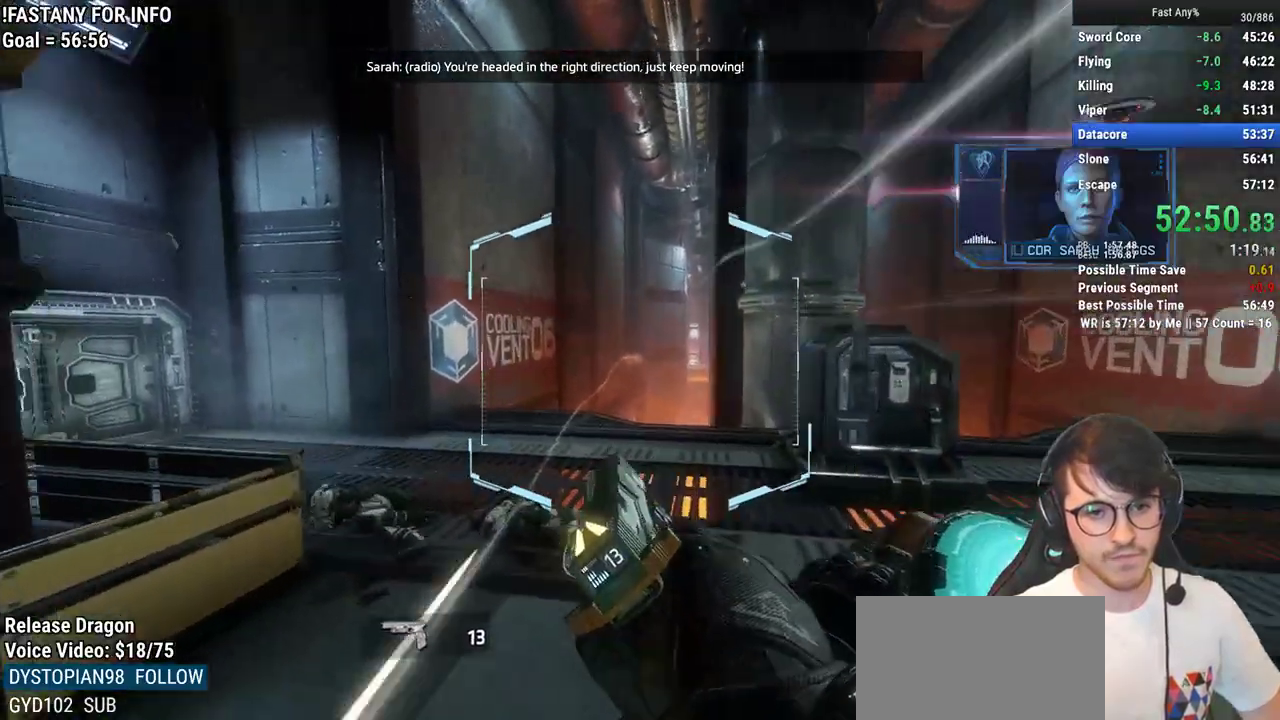
{"keys": ["ctrl", "space", "w"], "mouse": [], "events": [[183, "w", "down"], [233, "a", "up"], [367, "space", "down"]]}
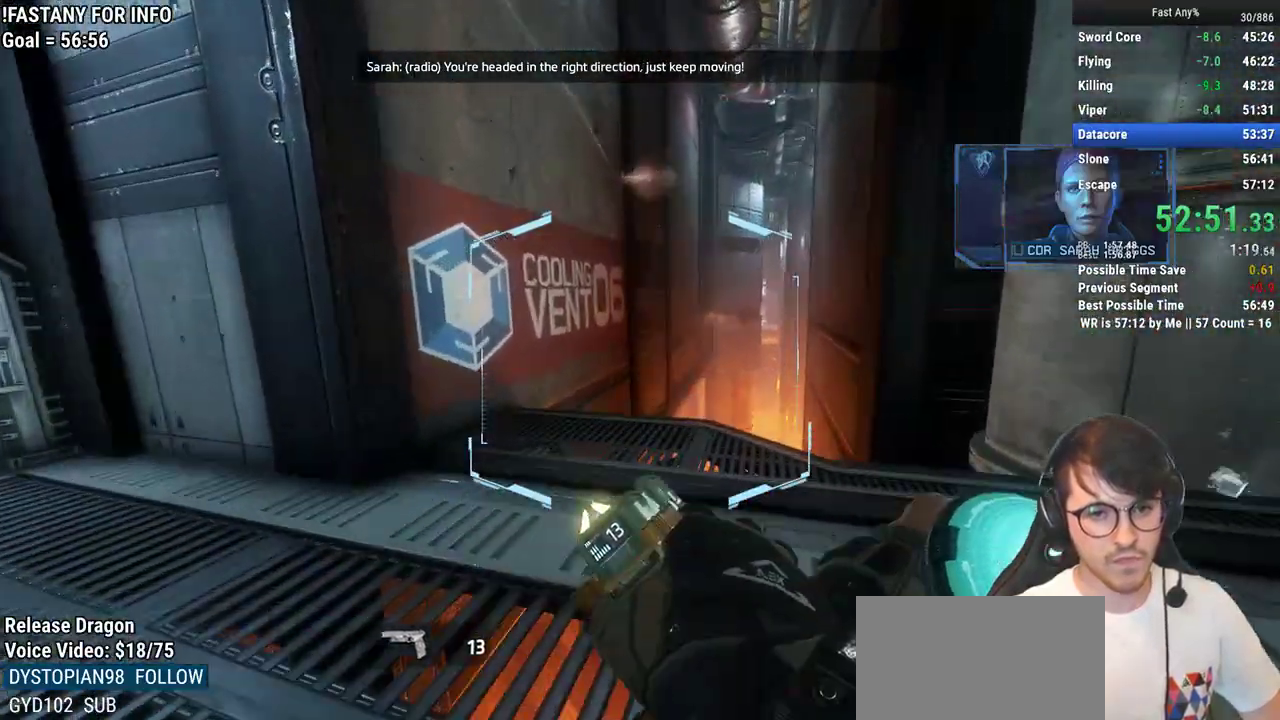
{"keys": ["w"], "mouse": [], "events": [[17, "space", "up"], [300, "space", "down"], [383, "ctrl", "up"], [383, "space", "up"]]}
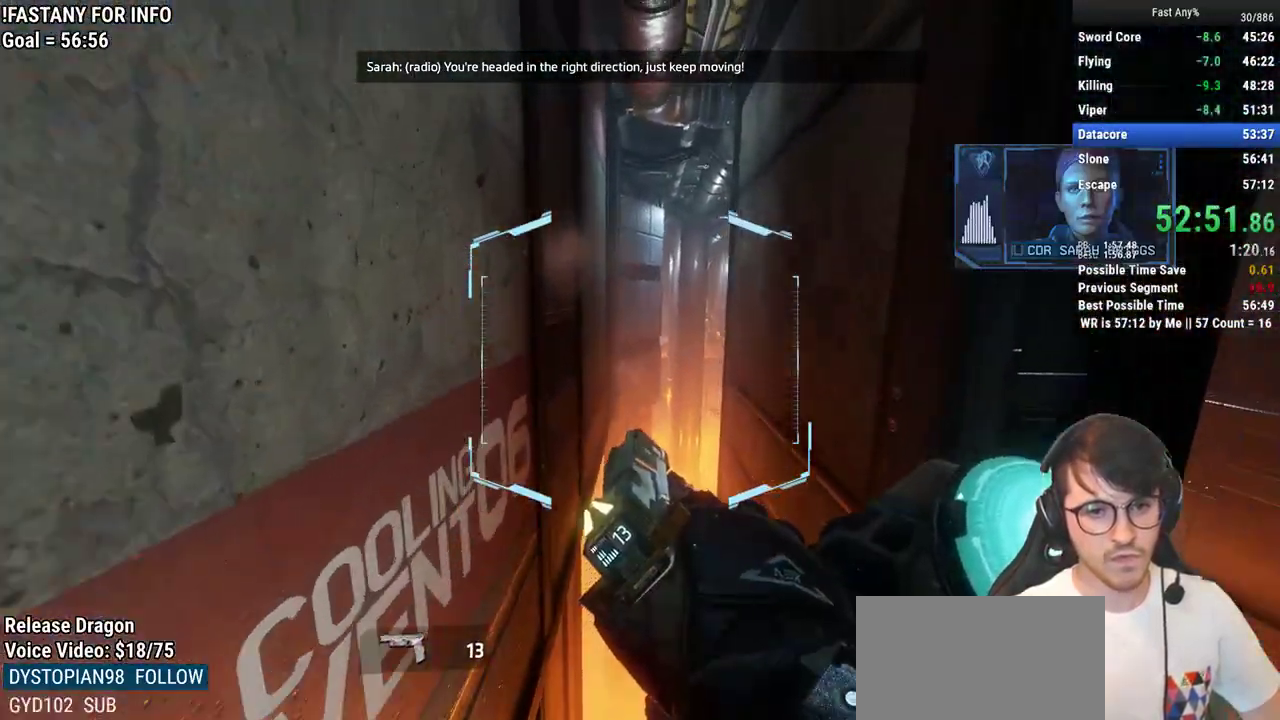
{"keys": ["space", "w"], "mouse": [], "events": [[500, "space", "down"]]}
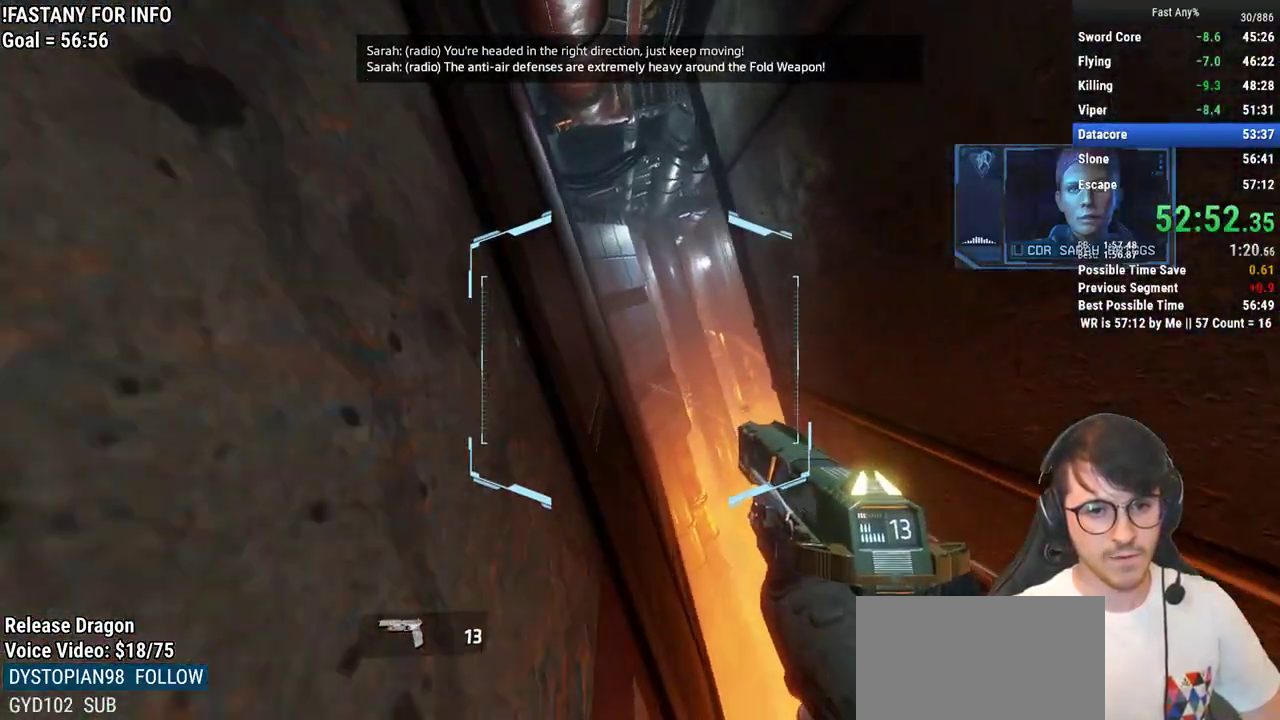
{"keys": ["a", "w"], "mouse": [], "events": [[133, "space", "up"], [467, "a", "down"]]}
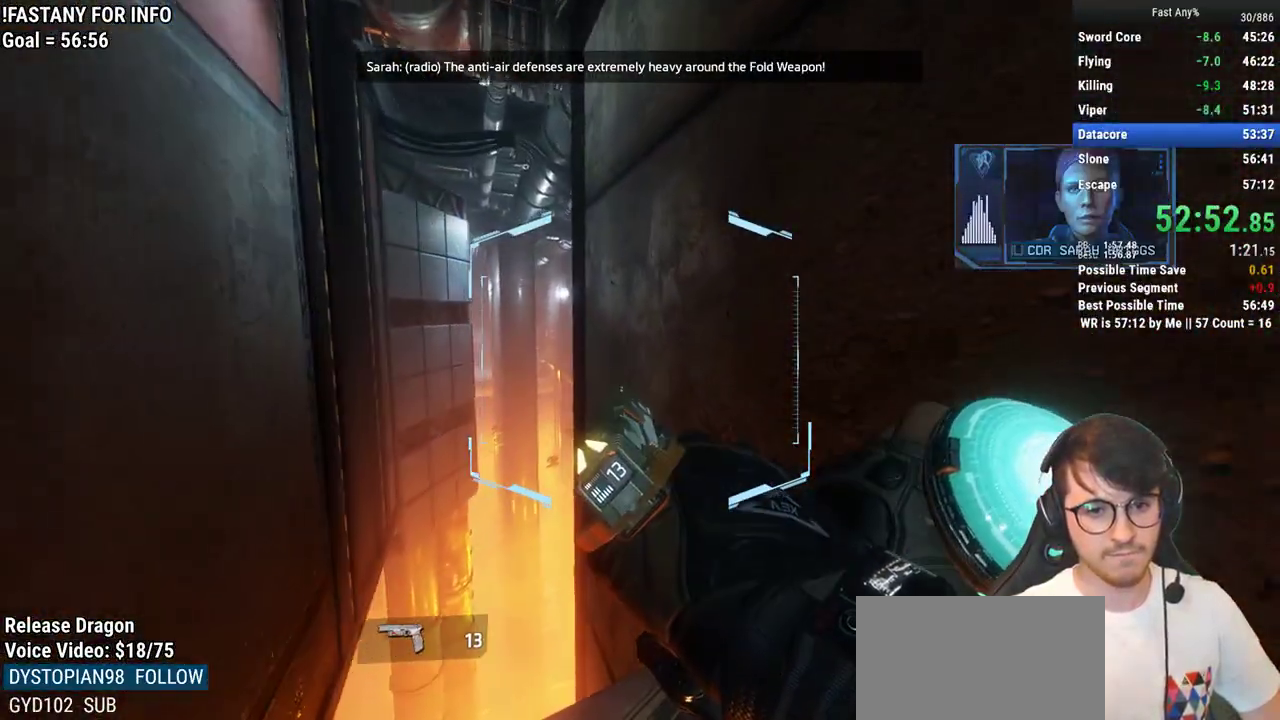
{"keys": ["w"], "mouse": [], "events": [[17, "w", "up"], [100, "w", "down"], [150, "a", "up"], [250, "space", "down"], [333, "space", "up"]]}
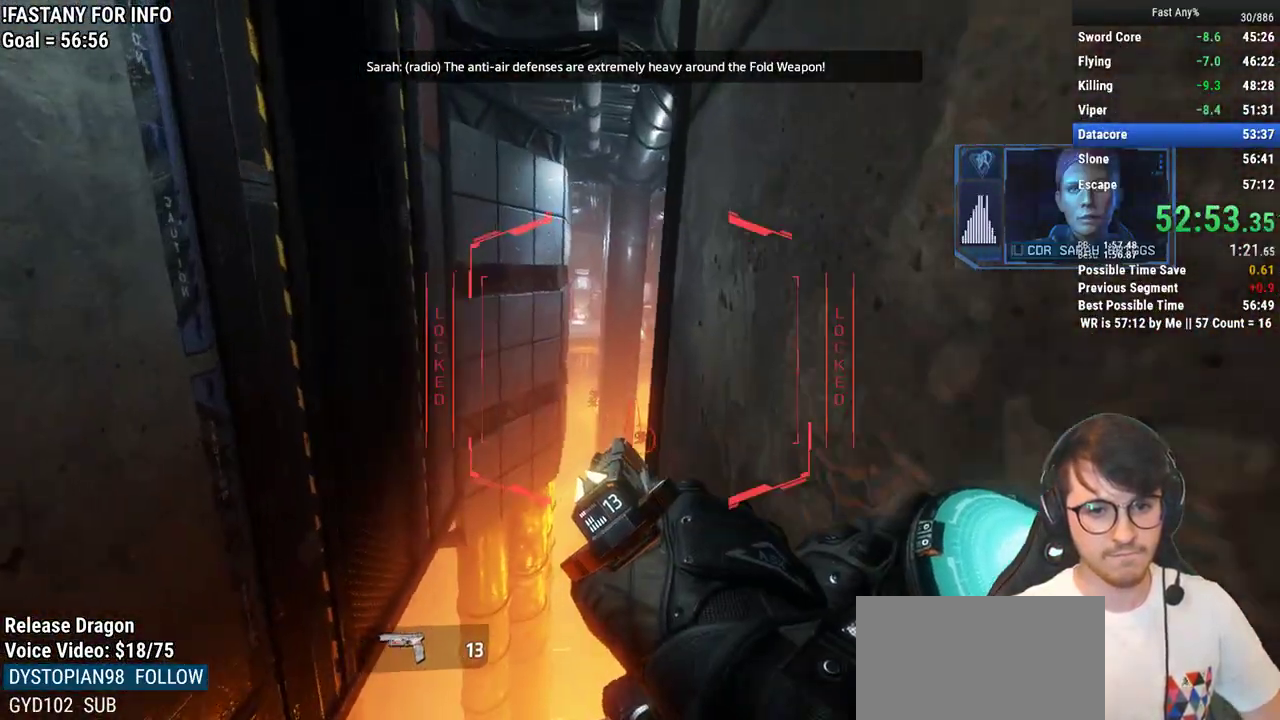
{"keys": ["w"], "mouse": [], "events": [[217, "space", "down"], [350, "space", "up"]]}
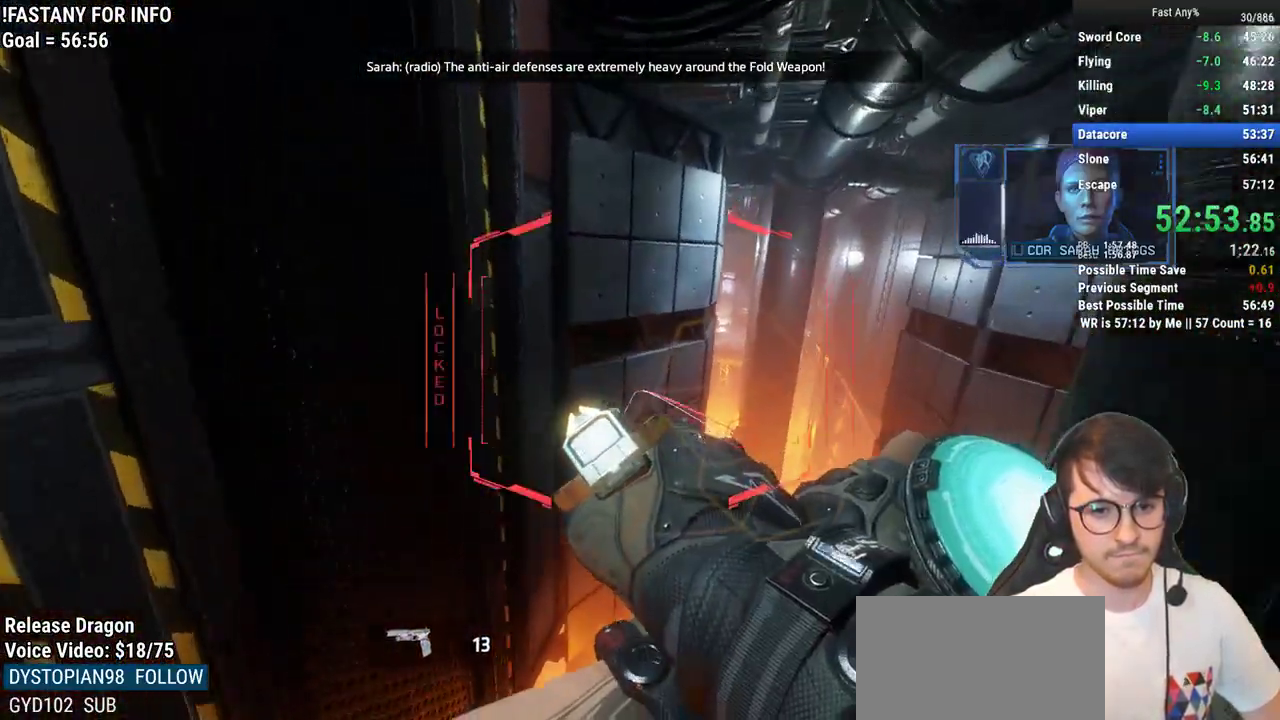
{"keys": ["d", "w"], "mouse": ["left"], "events": [[83, "d", "down"], [183, "w", "up"], [367, "mouse_left", "down"], [467, "w", "down"]]}
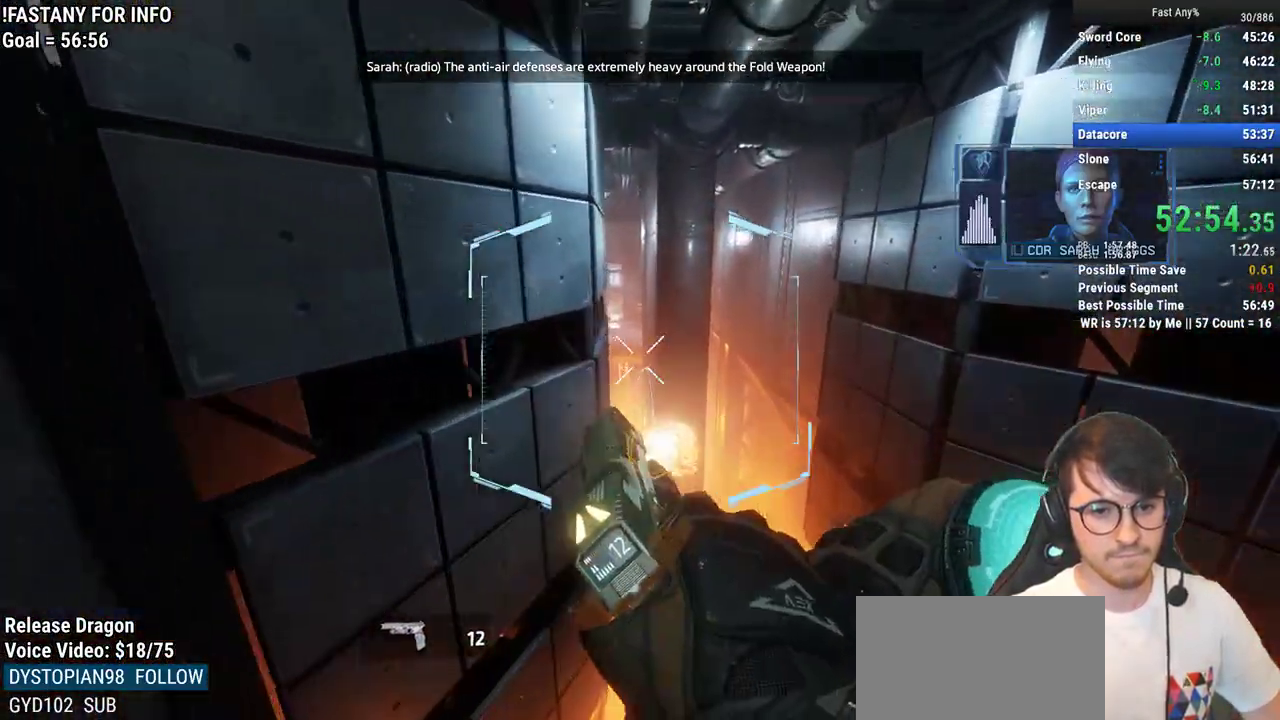
{"keys": ["w"], "mouse": [], "events": [[17, "d", "up"], [150, "mouse_left", "up"], [200, "mouse_left", "down"], [300, "mouse_left", "up"], [300, "space", "down"], [383, "mouse_left", "down"], [433, "space", "up"], [483, "mouse_left", "up"]]}
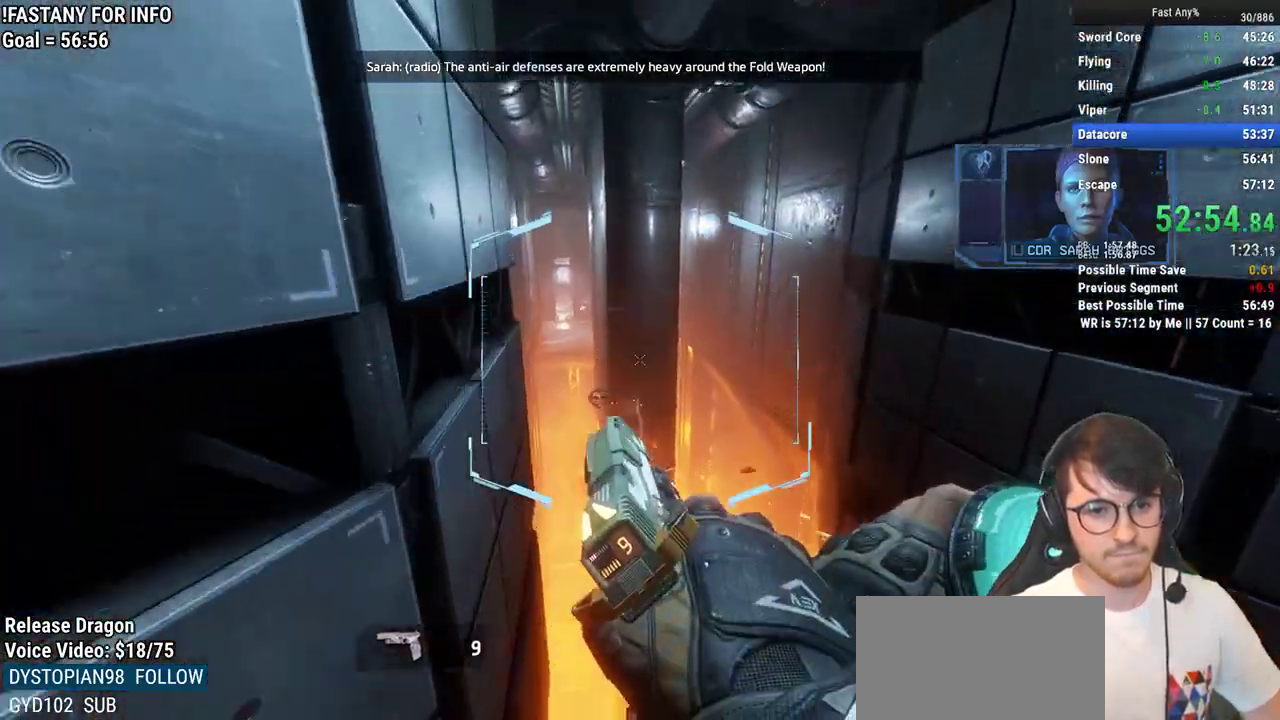
{"keys": ["w"], "mouse": [], "events": [[167, "a", "down"], [217, "w", "up"], [400, "w", "down"], [500, "a", "up"]]}
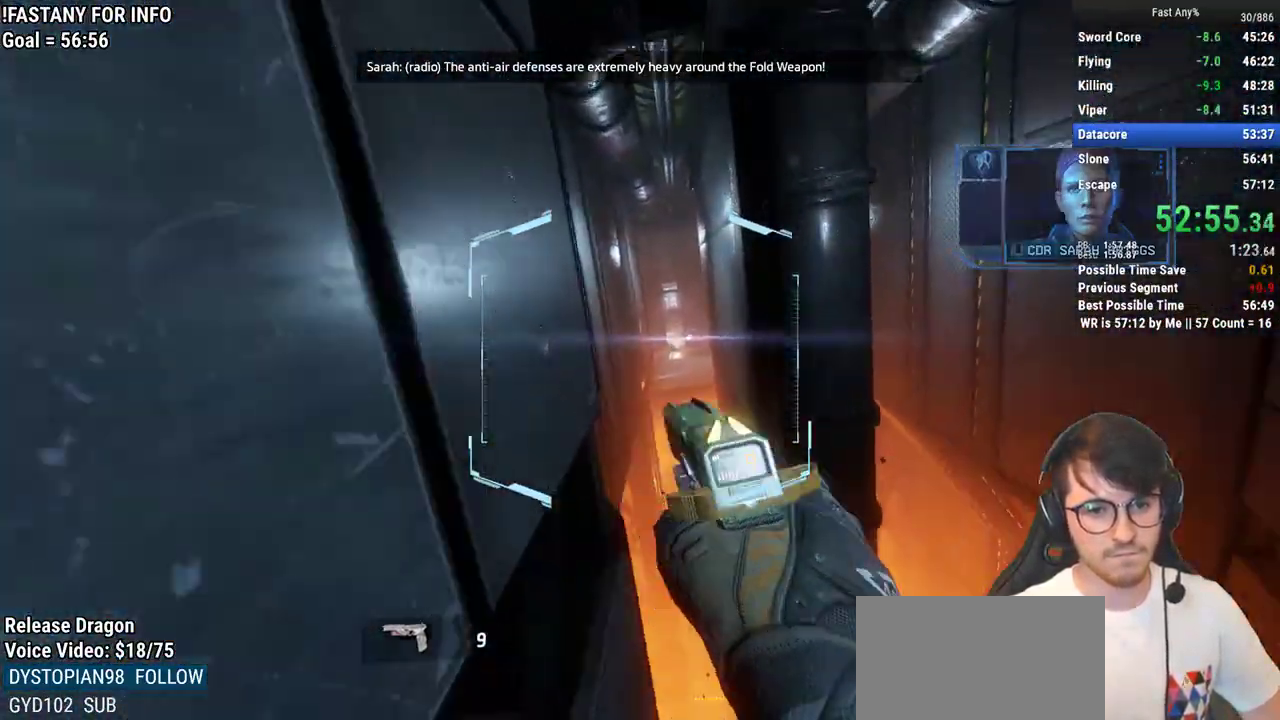
{"keys": ["a", "w"], "mouse": [], "events": [[183, "space", "down"], [283, "space", "up"], [417, "a", "down"]]}
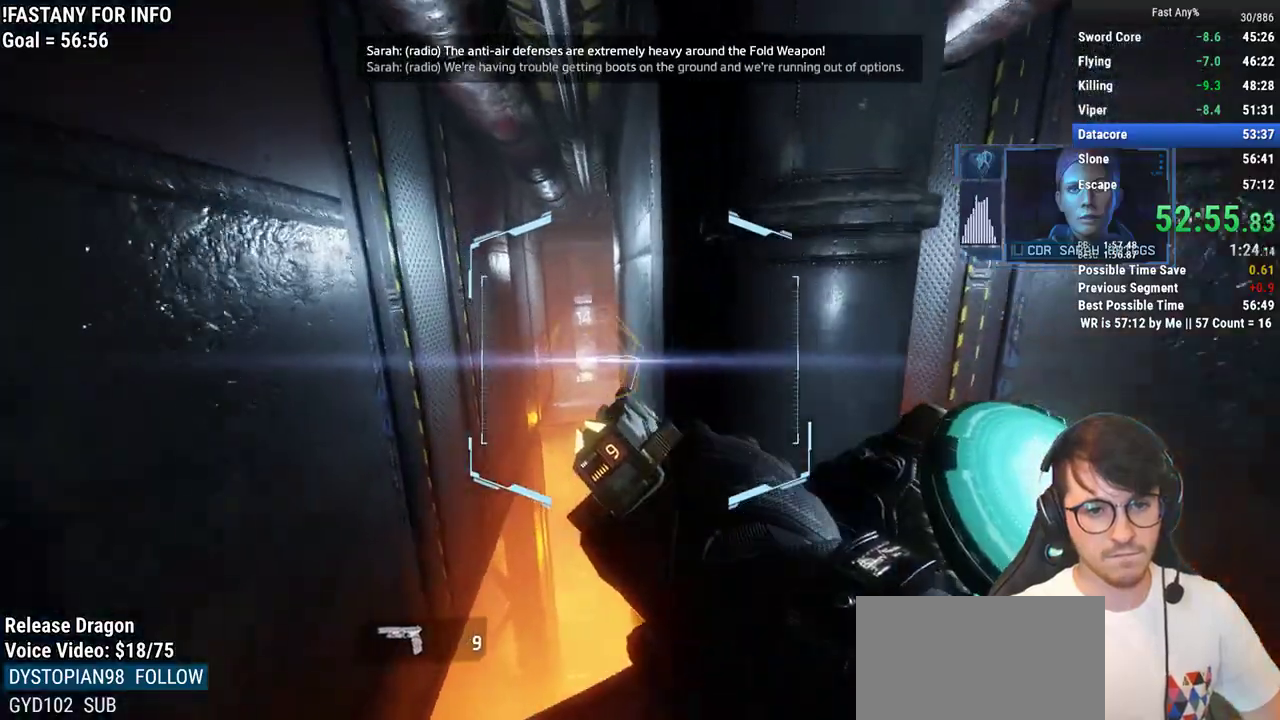
{"keys": ["w"], "mouse": ["left"], "events": [[17, "w", "up"], [67, "mouse_left", "down"], [100, "w", "down"], [200, "a", "up"], [200, "mouse_left", "up"], [250, "mouse_left", "down"], [333, "mouse_left", "up"], [433, "mouse_left", "down"]]}